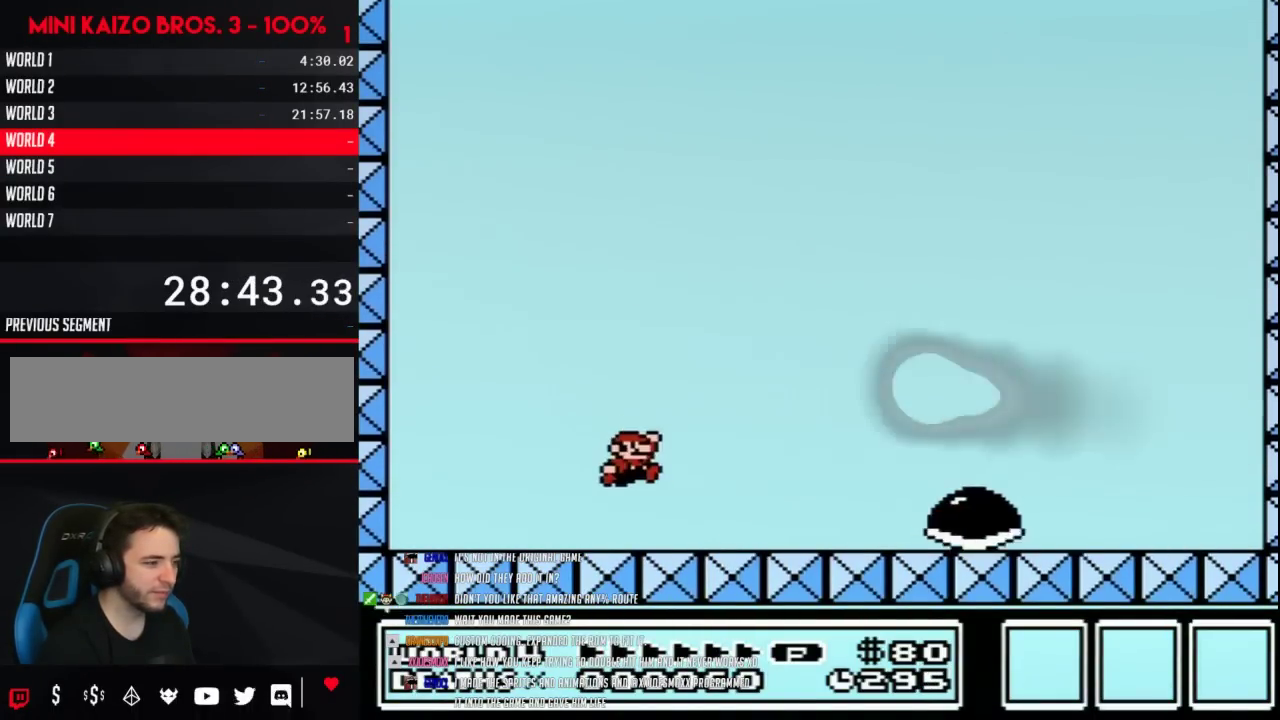
Gameplay with a controller (Nintendo layout); each line is a JSON object with the inputs held at the frame after it. "events" lists button and stick changes between this image and that frame as [ms after this image, input, new state], when the widget could be followed in between. Not read: L3 R3.
{"buttons": ["B", "DPAD_RIGHT"], "events": []}
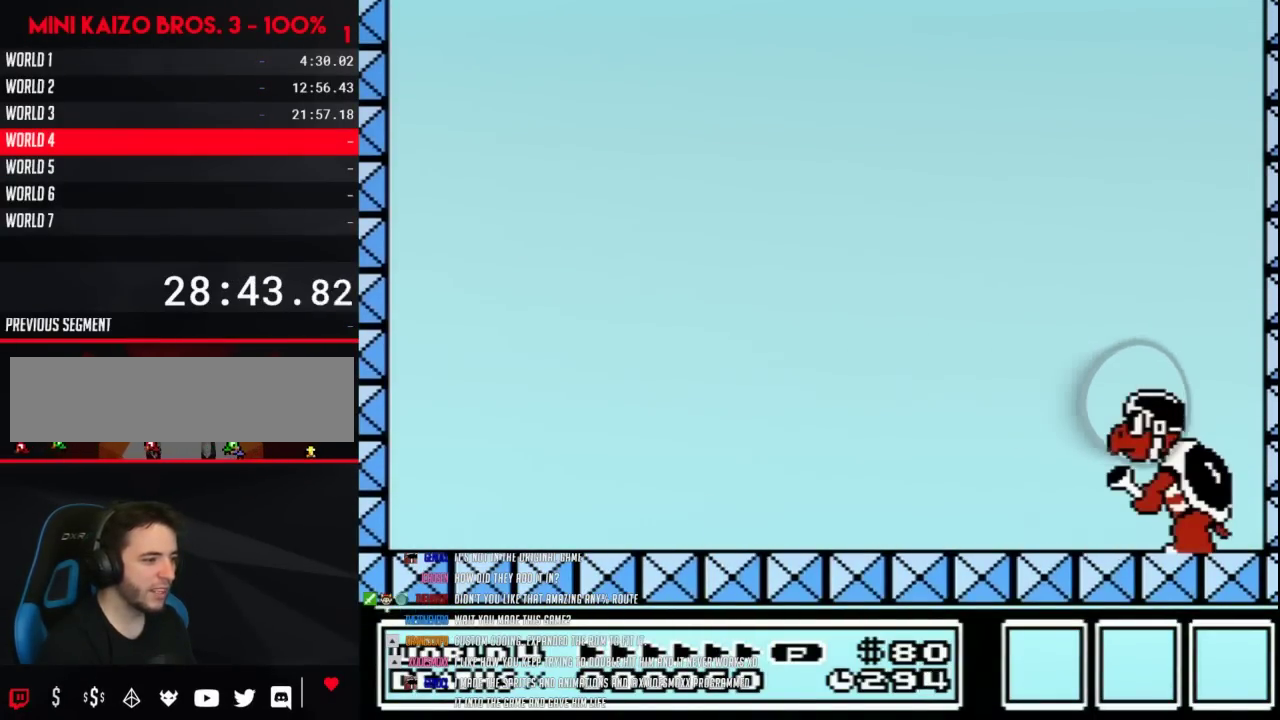
{"buttons": ["A", "B"], "events": [[417, "DPAD_RIGHT", "up"], [483, "A", "down"]]}
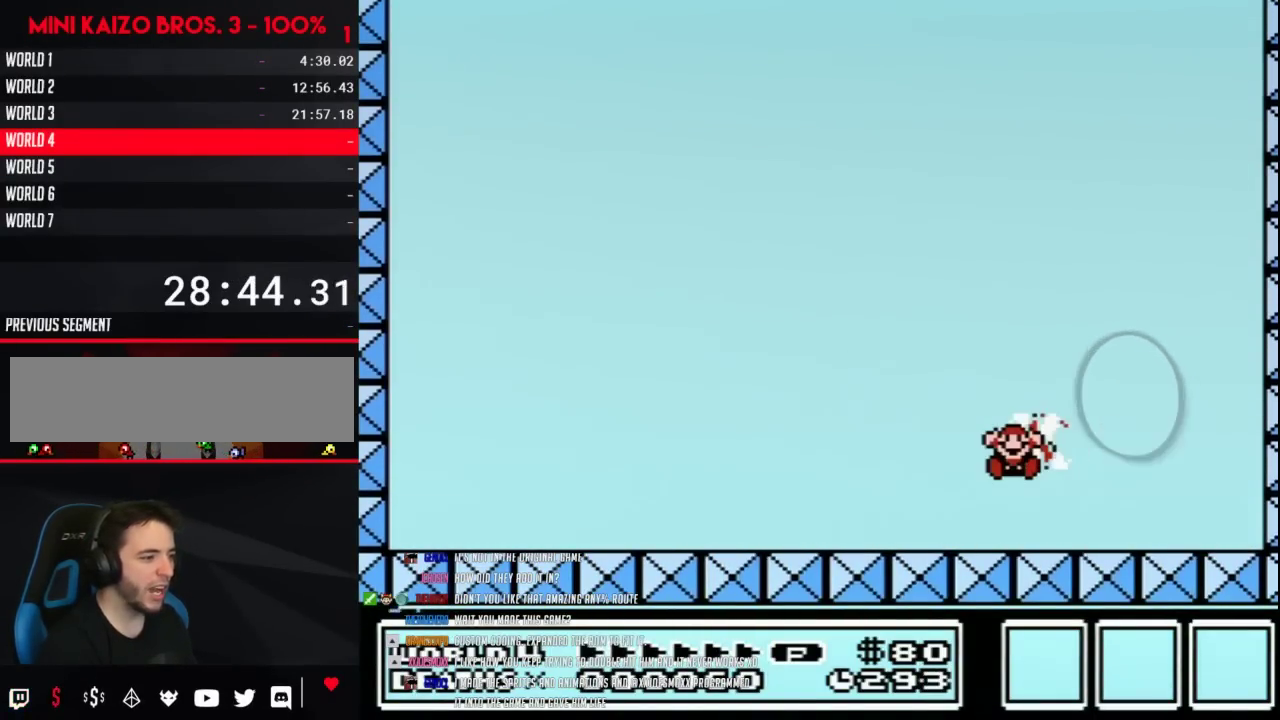
{"buttons": ["B"], "events": [[100, "A", "up"], [200, "DPAD_LEFT", "down"], [350, "DPAD_LEFT", "up"]]}
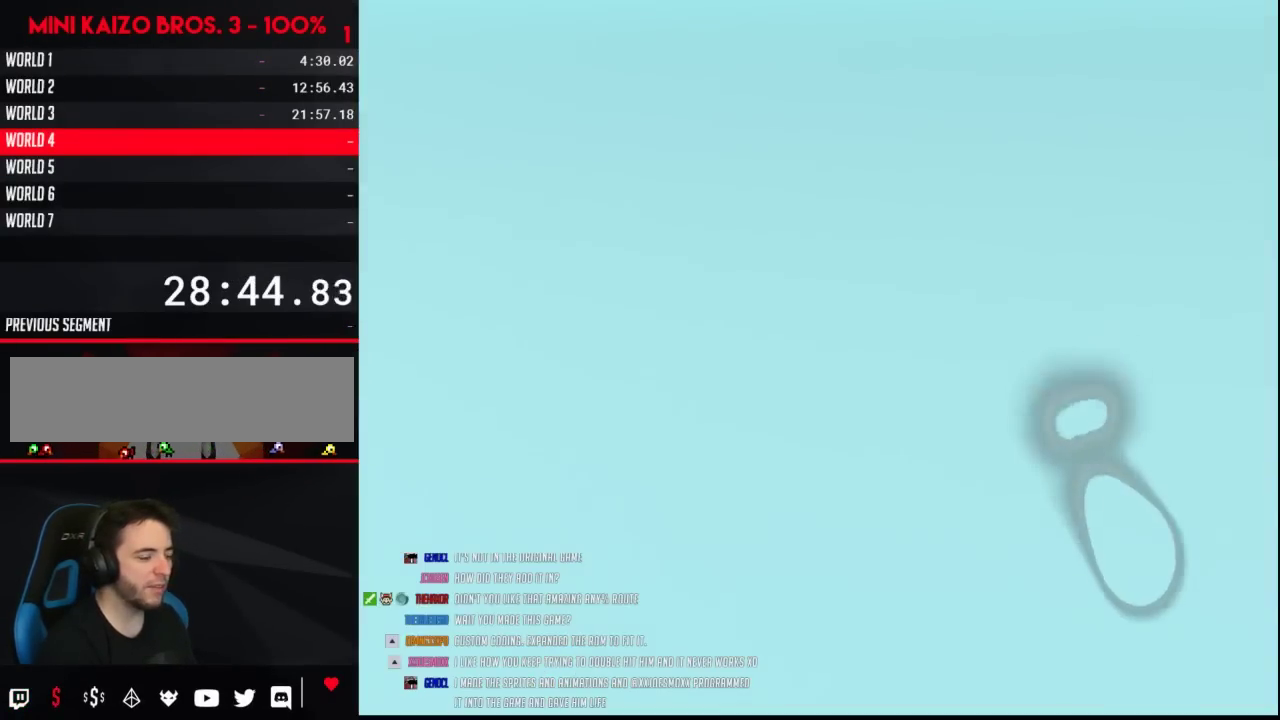
{"buttons": ["A"], "events": [[83, "B", "up"], [200, "A", "down"], [283, "A", "up"], [350, "A", "down"]]}
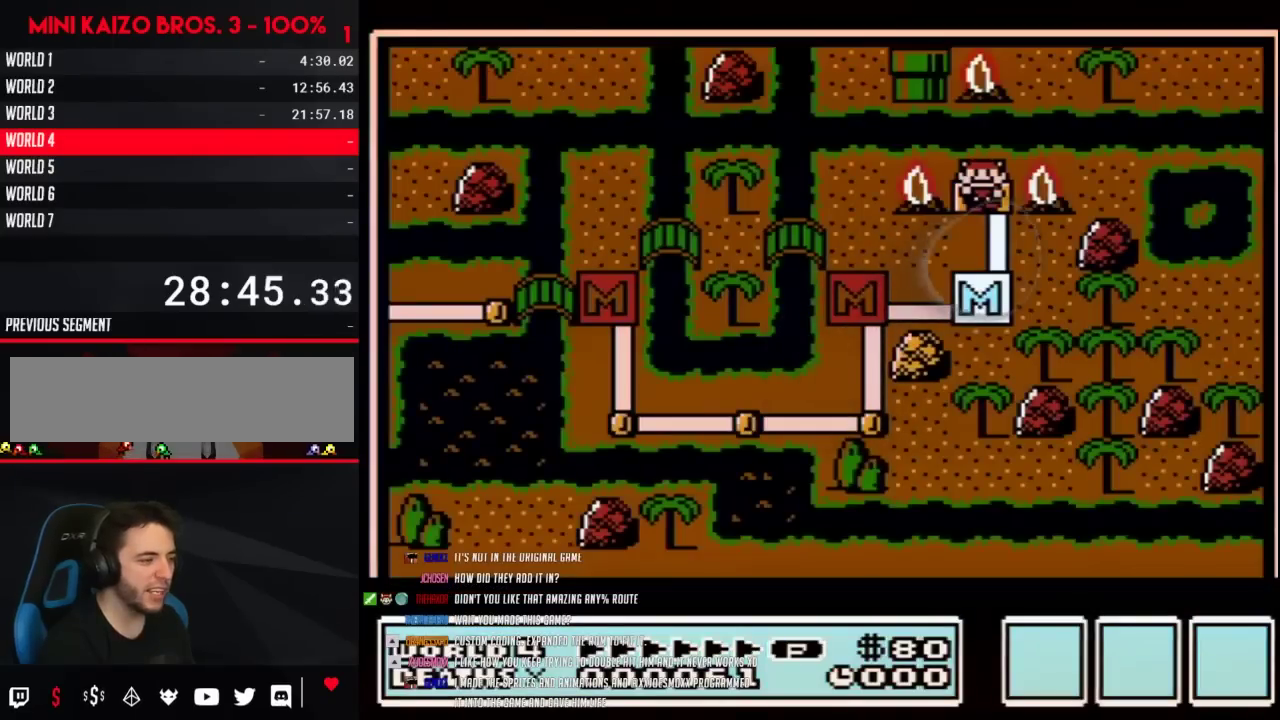
{"buttons": ["A"], "events": []}
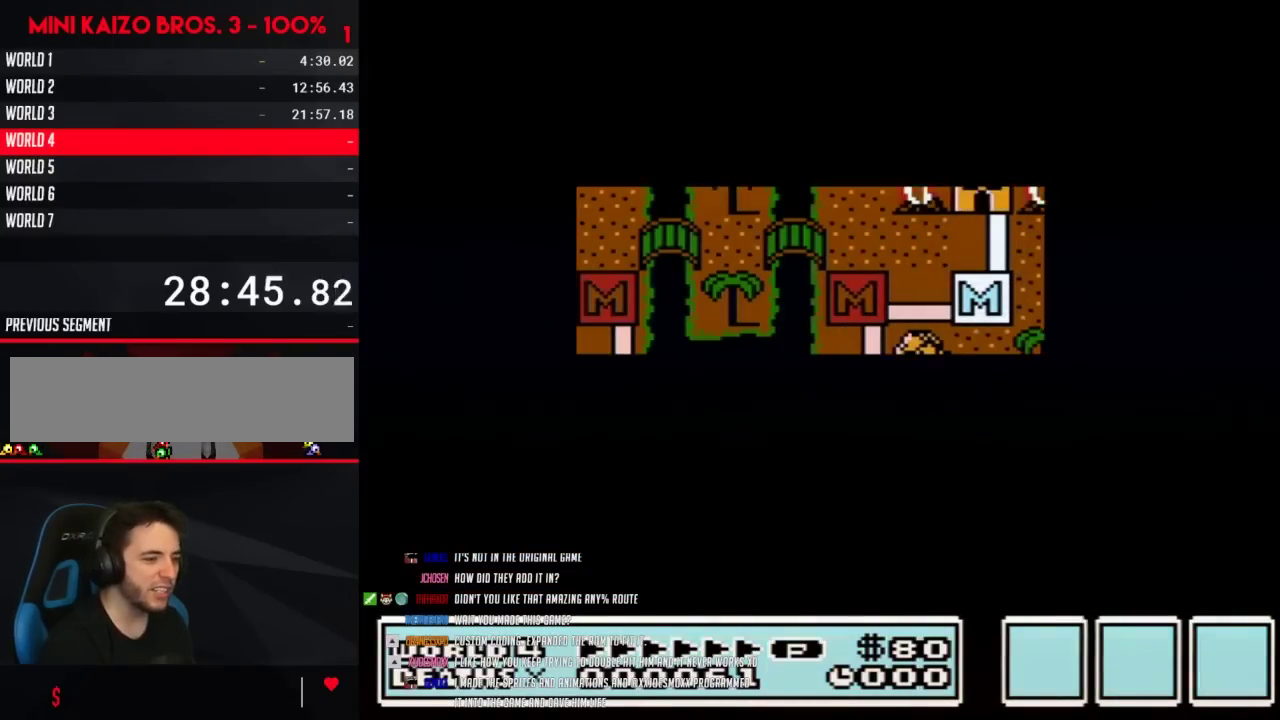
{"buttons": ["A"], "events": []}
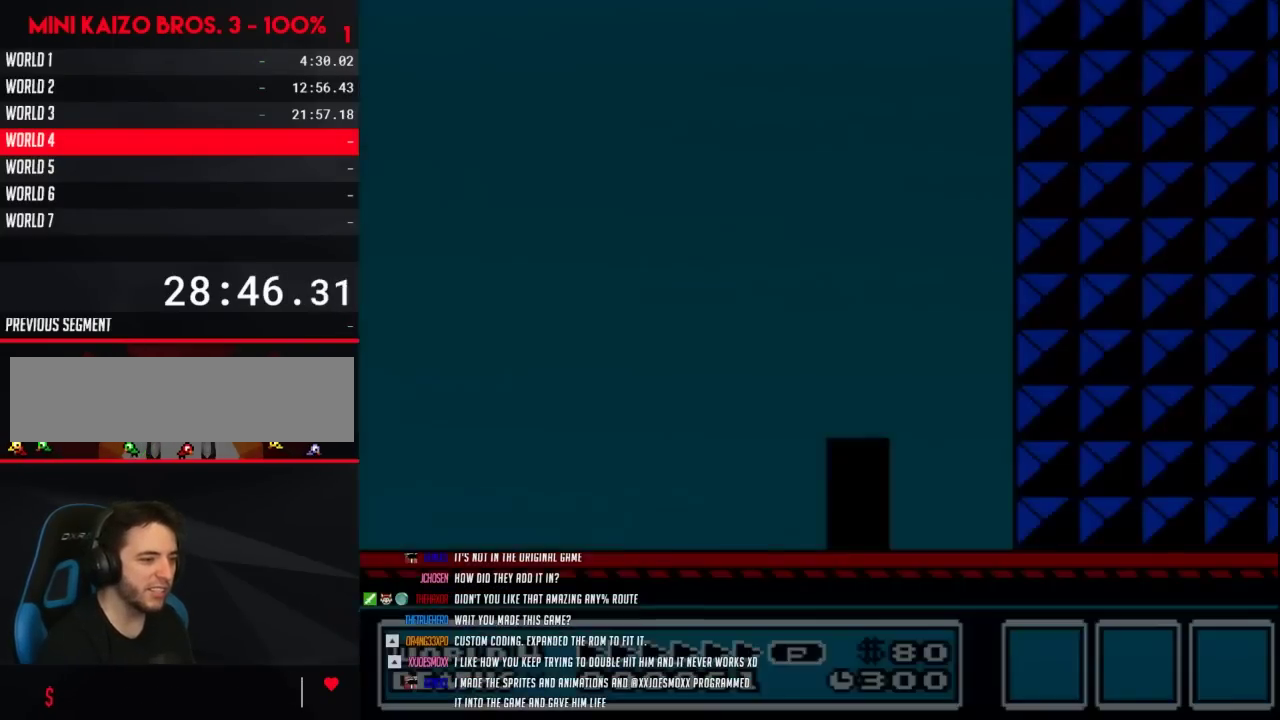
{"buttons": ["B", "DPAD_RIGHT"], "events": [[67, "A", "up"], [67, "B", "down"], [67, "DPAD_RIGHT", "down"]]}
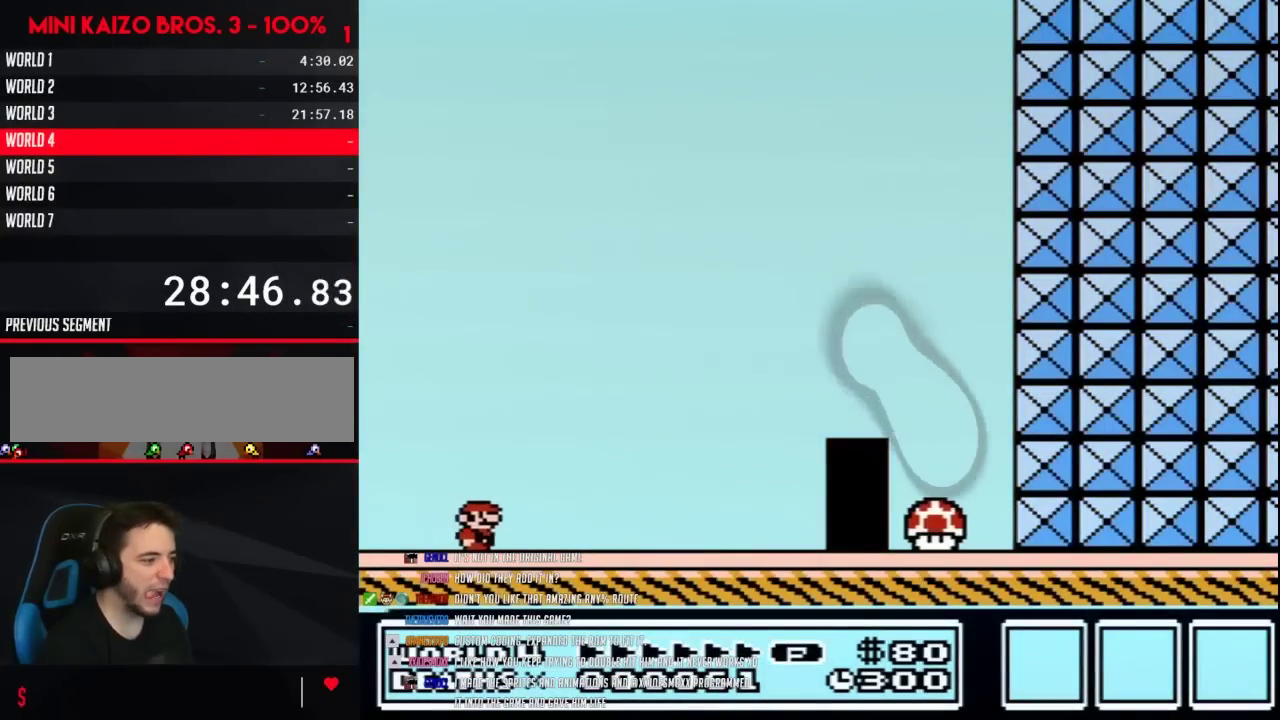
{"buttons": ["B", "DPAD_RIGHT"], "events": []}
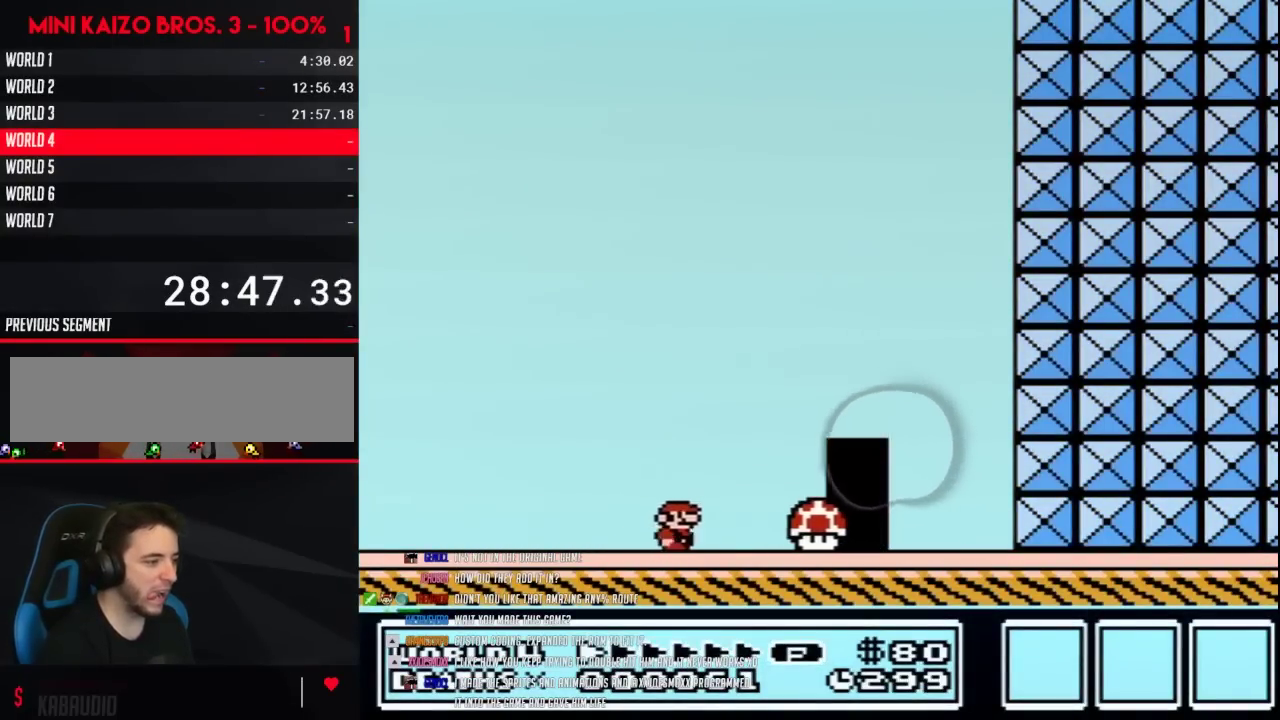
{"buttons": ["B"], "events": [[350, "DPAD_RIGHT", "up"]]}
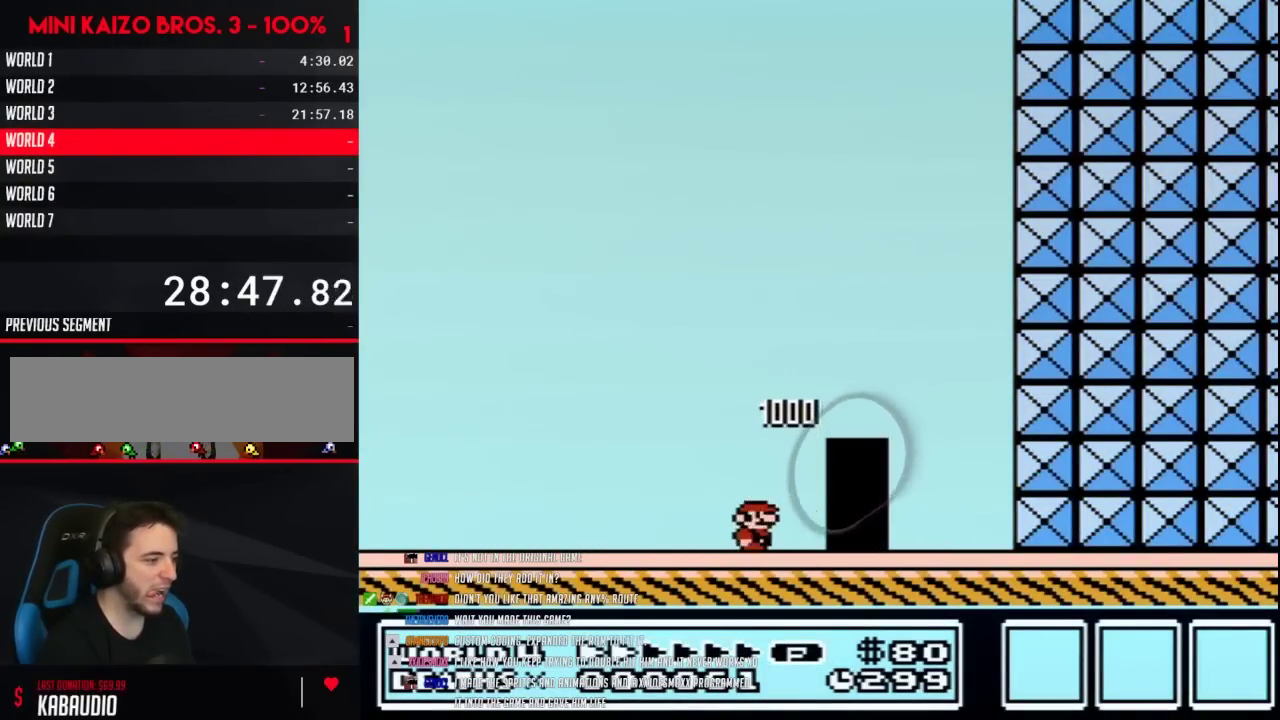
{"buttons": ["B"], "events": []}
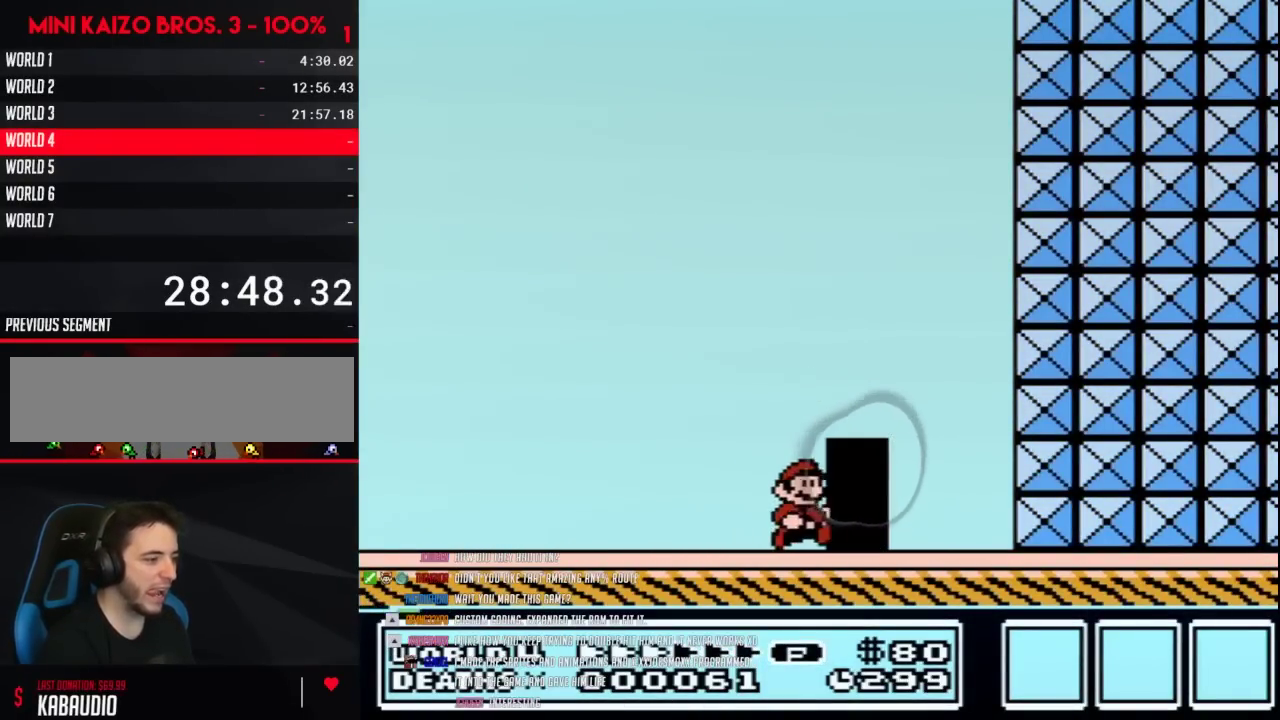
{"buttons": ["B", "DPAD_UP"], "events": [[200, "DPAD_UP", "down"]]}
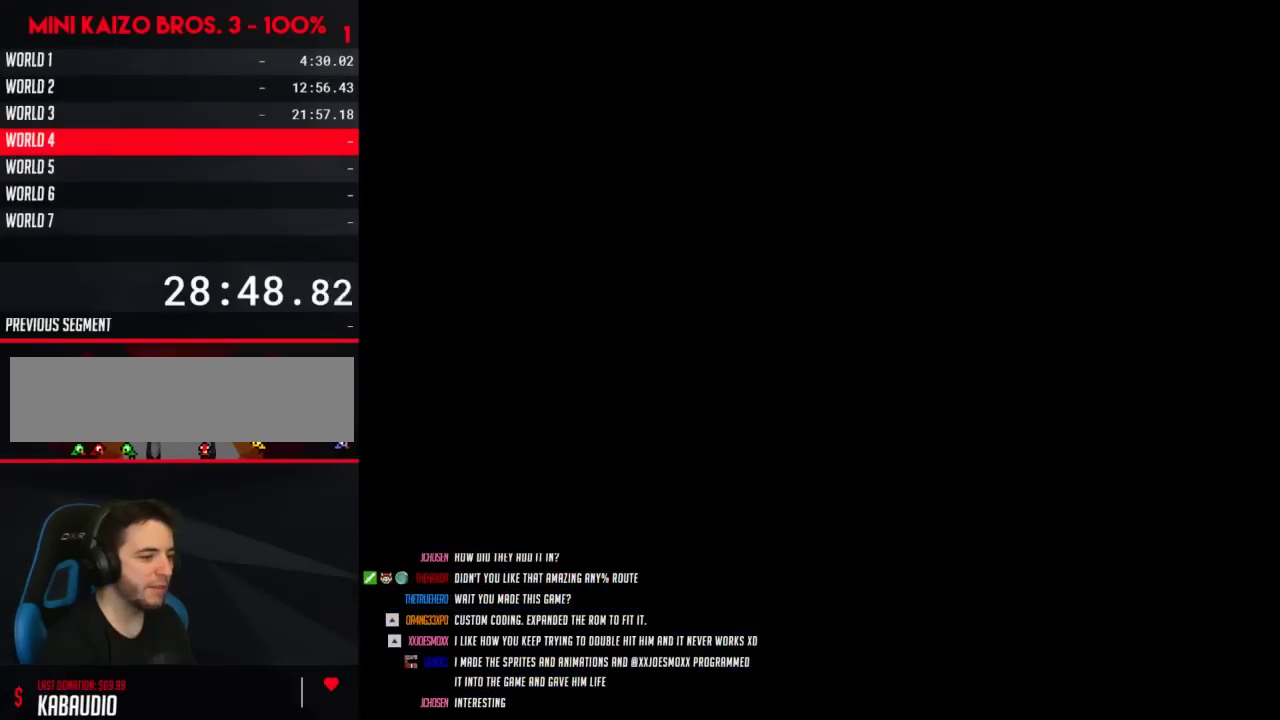
{"buttons": ["B", "DPAD_RIGHT"], "events": [[100, "B", "up"], [167, "DPAD_UP", "up"], [200, "B", "down"], [200, "DPAD_RIGHT", "down"]]}
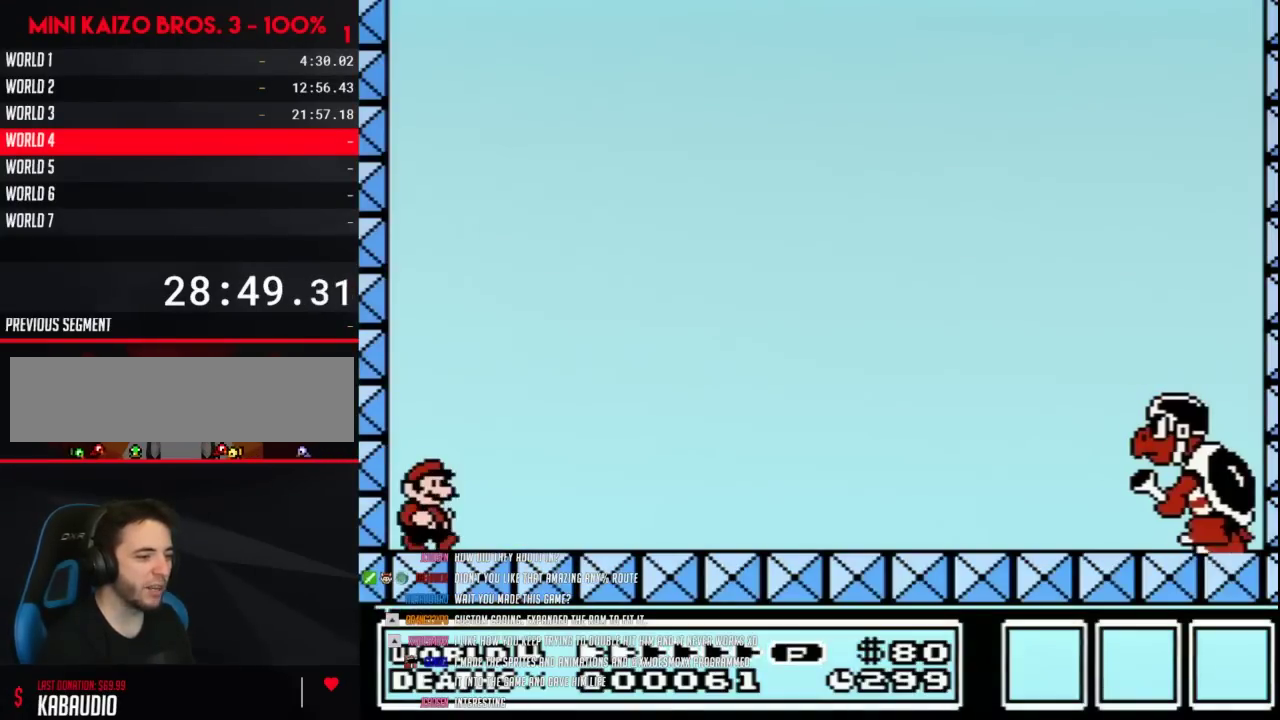
{"buttons": ["B", "DPAD_RIGHT"], "events": []}
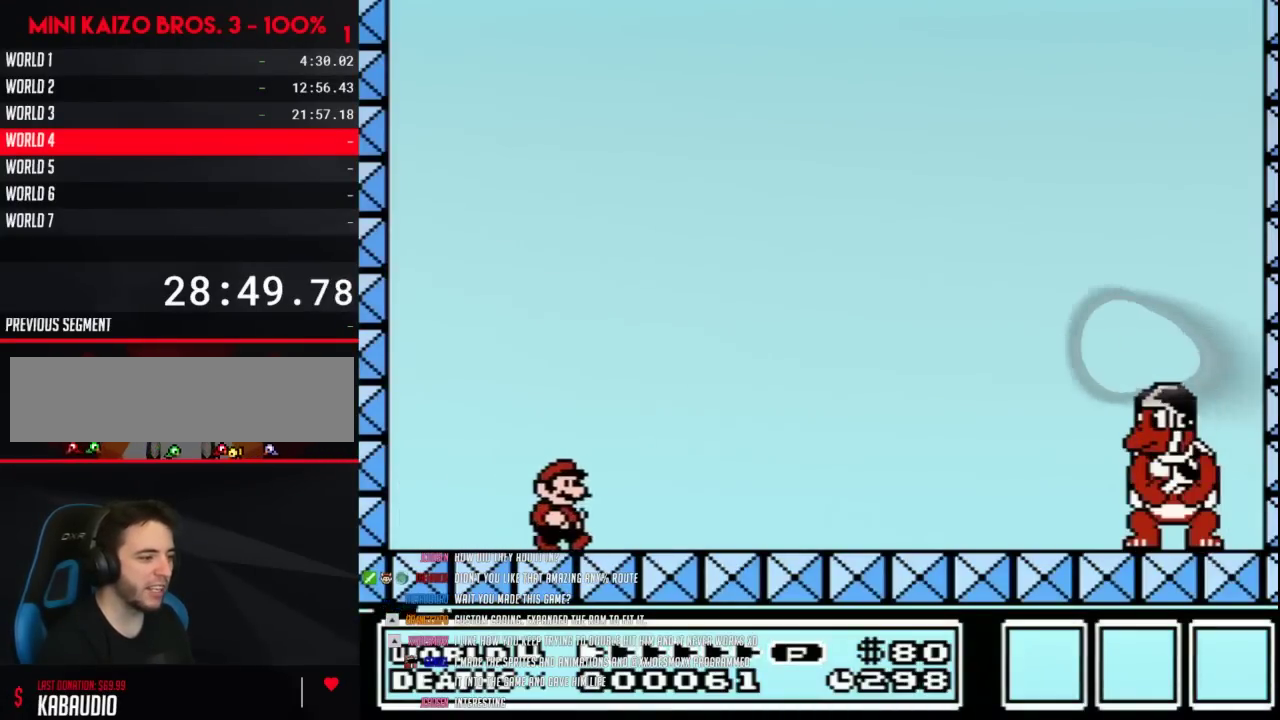
{"buttons": ["B", "DPAD_LEFT"], "events": [[333, "DPAD_RIGHT", "up"], [467, "DPAD_LEFT", "down"]]}
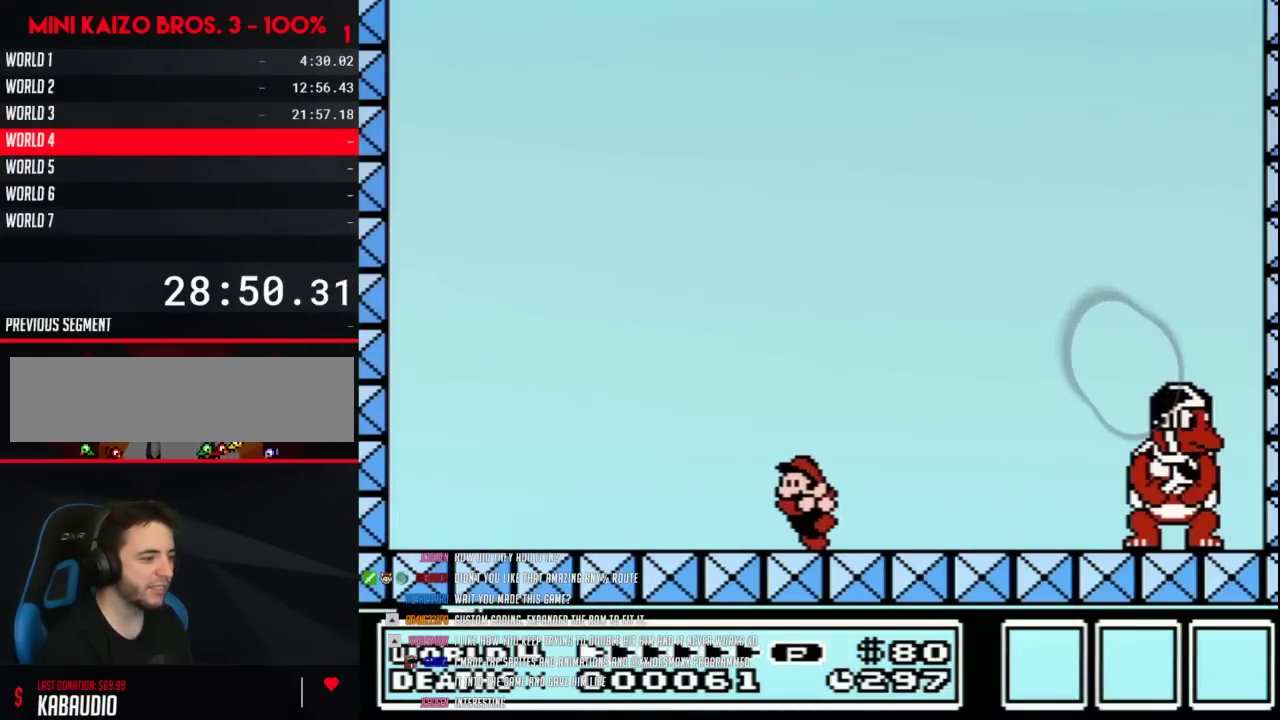
{"buttons": ["B"], "events": [[217, "DPAD_LEFT", "up"]]}
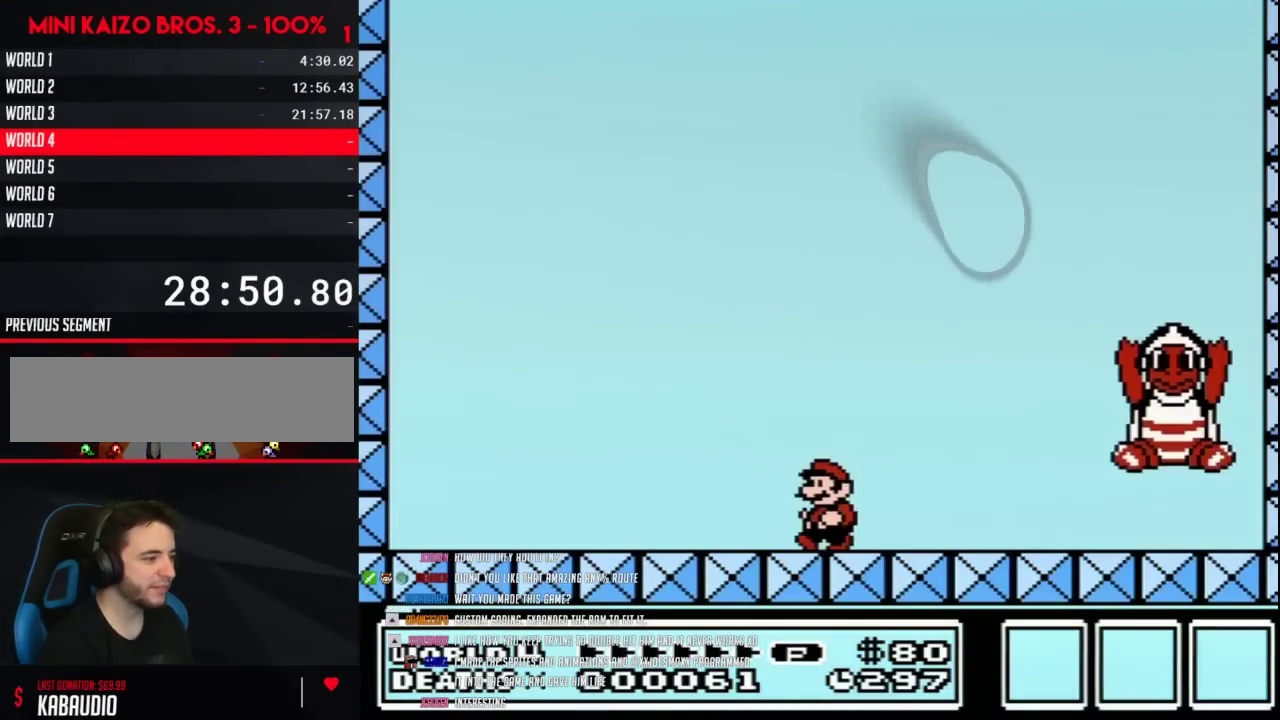
{"buttons": ["B", "DPAD_LEFT"], "events": [[17, "DPAD_LEFT", "down"]]}
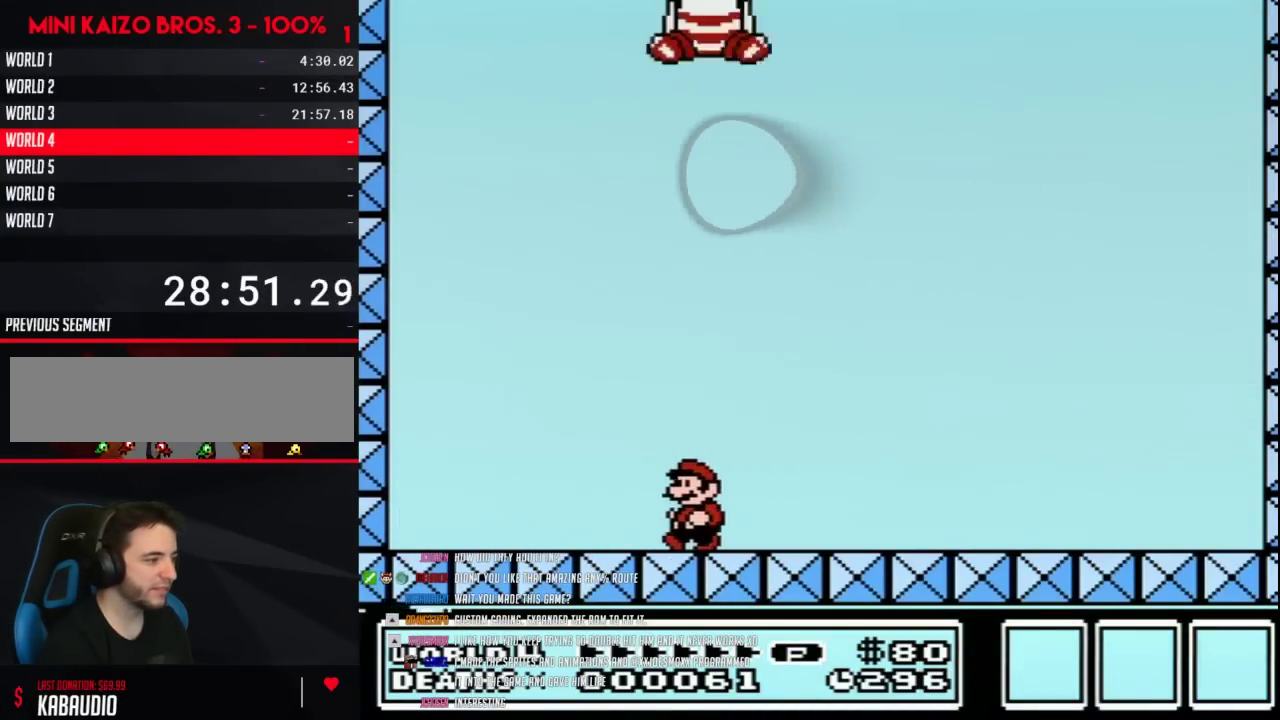
{"buttons": ["B", "DPAD_RIGHT"], "events": [[183, "A", "down"], [183, "DPAD_UP", "down"], [217, "DPAD_LEFT", "up"], [250, "DPAD_RIGHT", "down"], [250, "DPAD_UP", "up"], [467, "A", "up"]]}
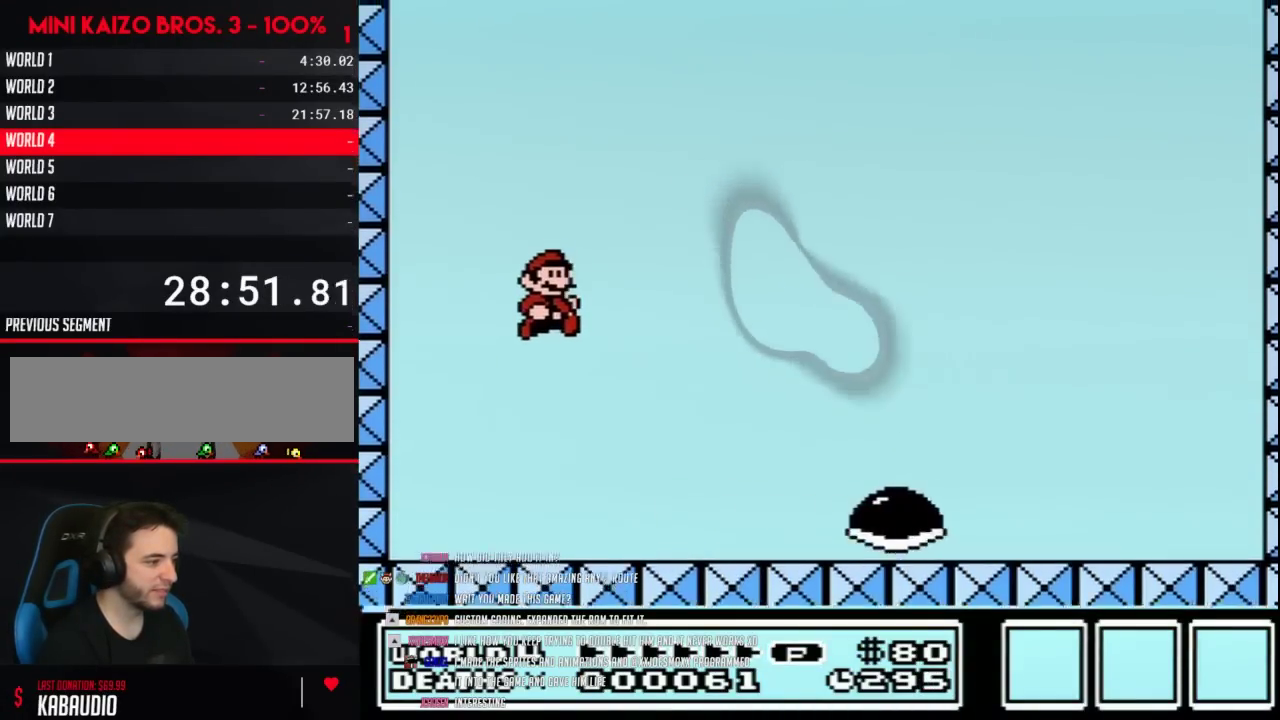
{"buttons": ["B", "DPAD_RIGHT"], "events": []}
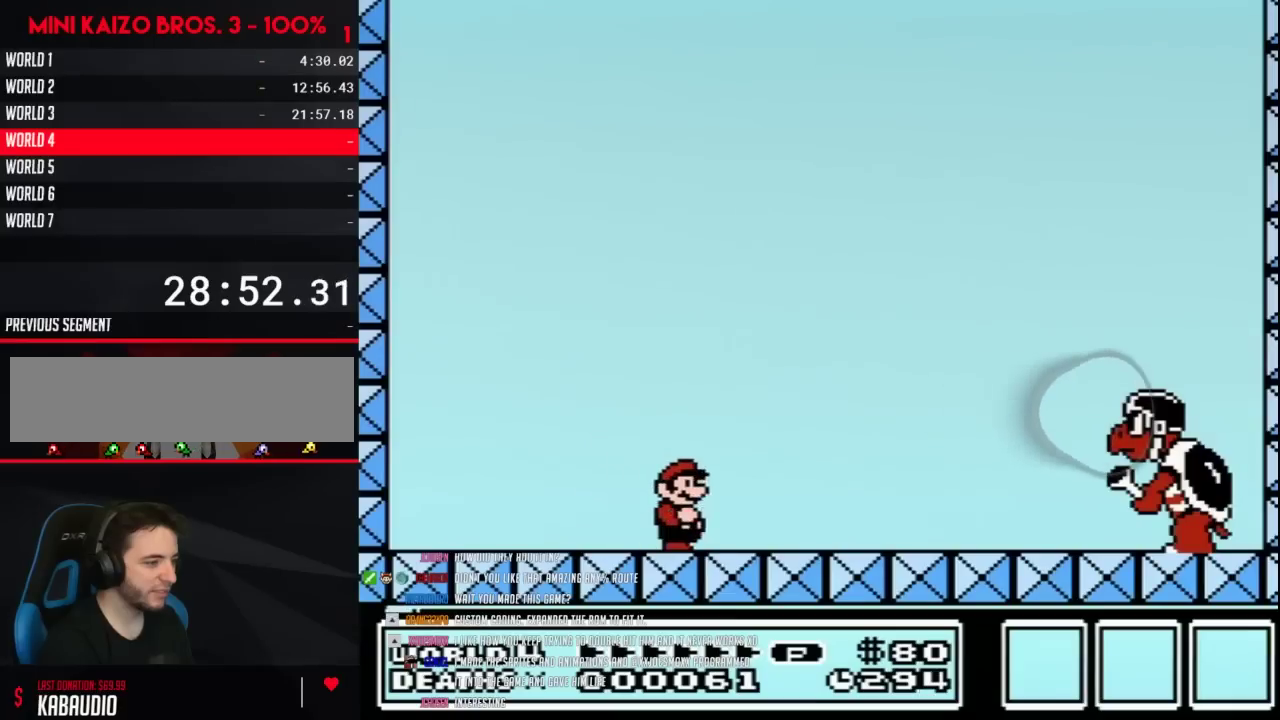
{"buttons": ["A", "B", "DPAD_RIGHT"], "events": [[217, "A", "down"]]}
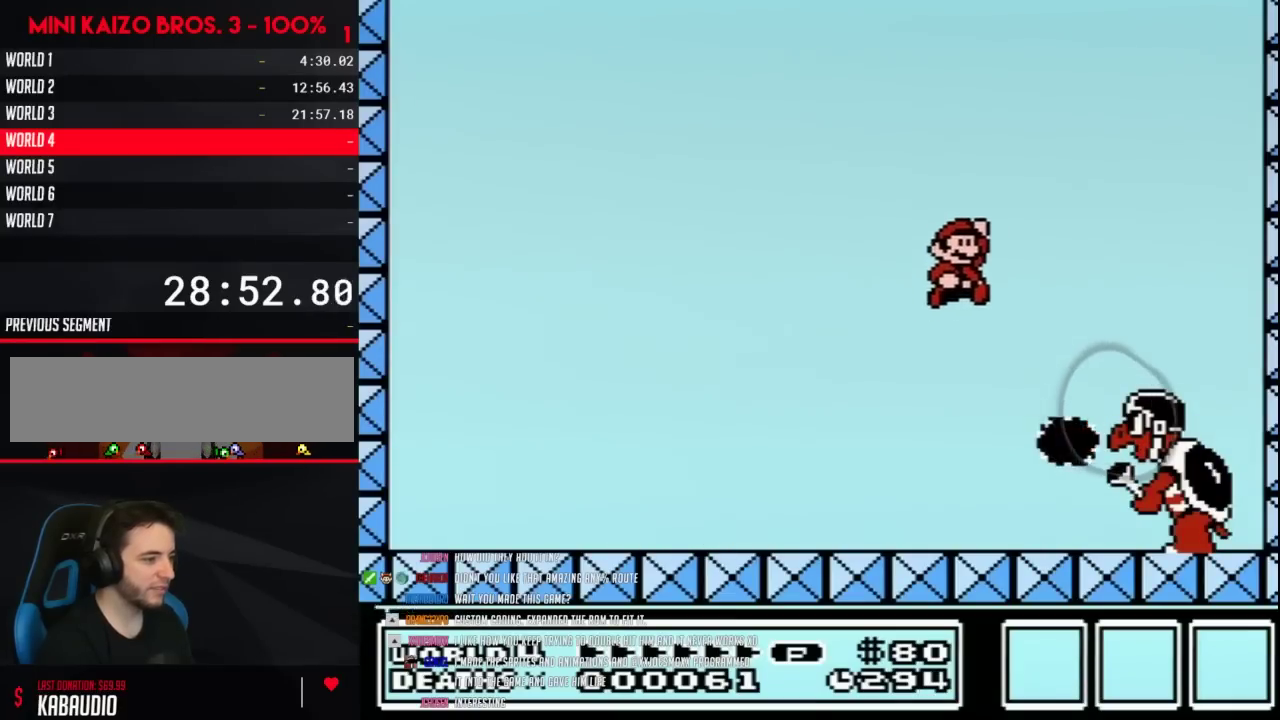
{"buttons": ["B", "DPAD_LEFT"], "events": [[117, "A", "up"], [183, "DPAD_RIGHT", "up"], [283, "DPAD_LEFT", "down"]]}
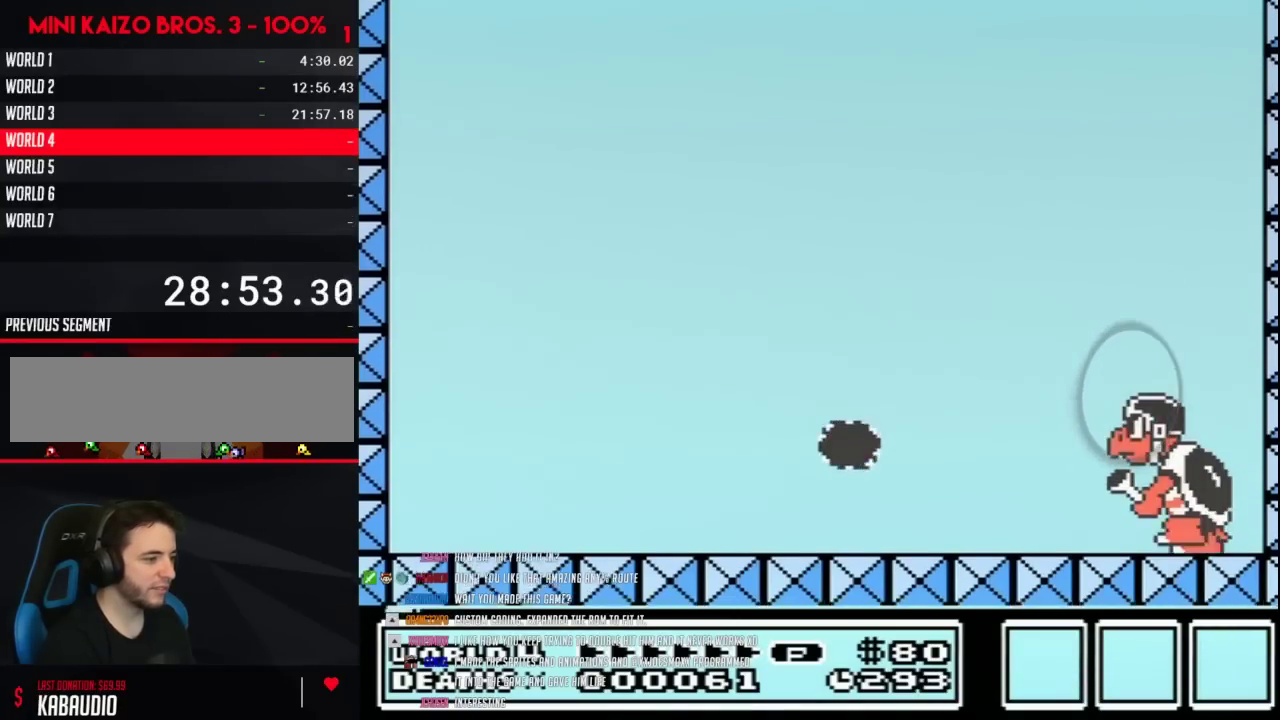
{"buttons": ["B", "DPAD_LEFT"], "events": [[250, "DPAD_LEFT", "up"], [300, "DPAD_RIGHT", "down"], [500, "DPAD_LEFT", "down"], [500, "DPAD_RIGHT", "up"]]}
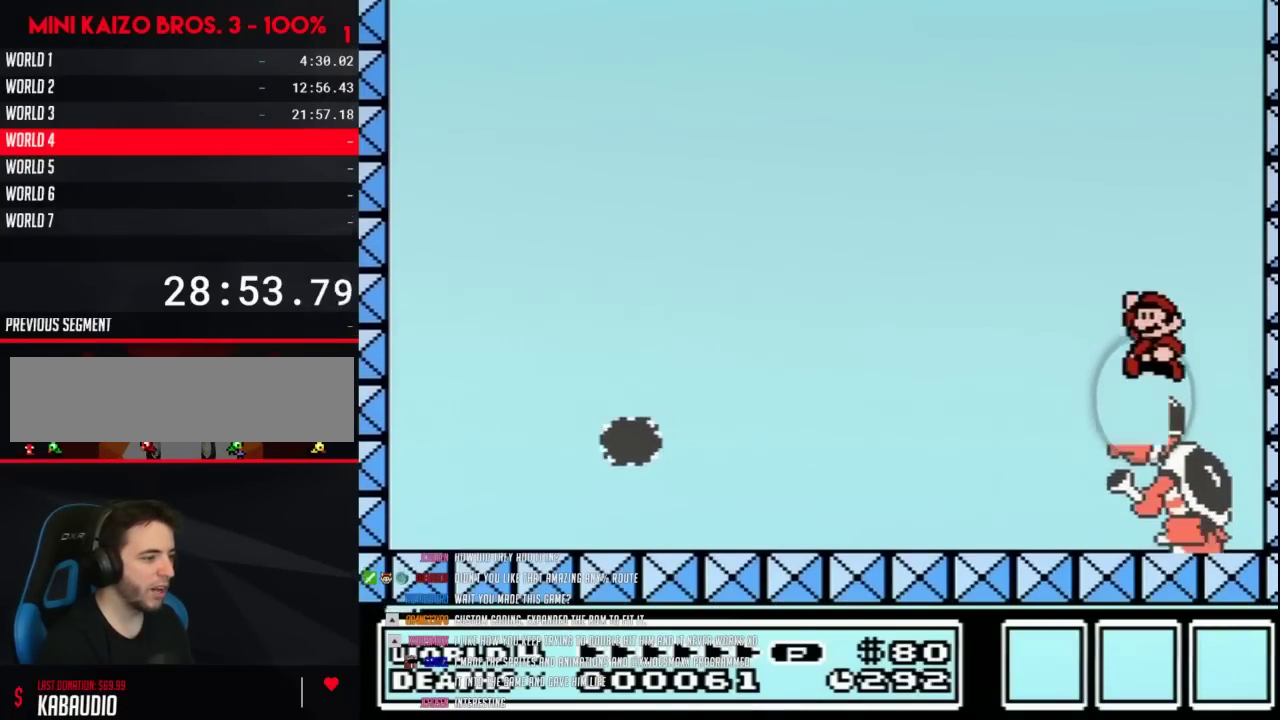
{"buttons": ["B", "DPAD_RIGHT"], "events": [[117, "DPAD_LEFT", "up"], [150, "DPAD_RIGHT", "down"], [283, "DPAD_RIGHT", "up"], [300, "DPAD_LEFT", "down"], [433, "DPAD_LEFT", "up"], [433, "DPAD_RIGHT", "down"]]}
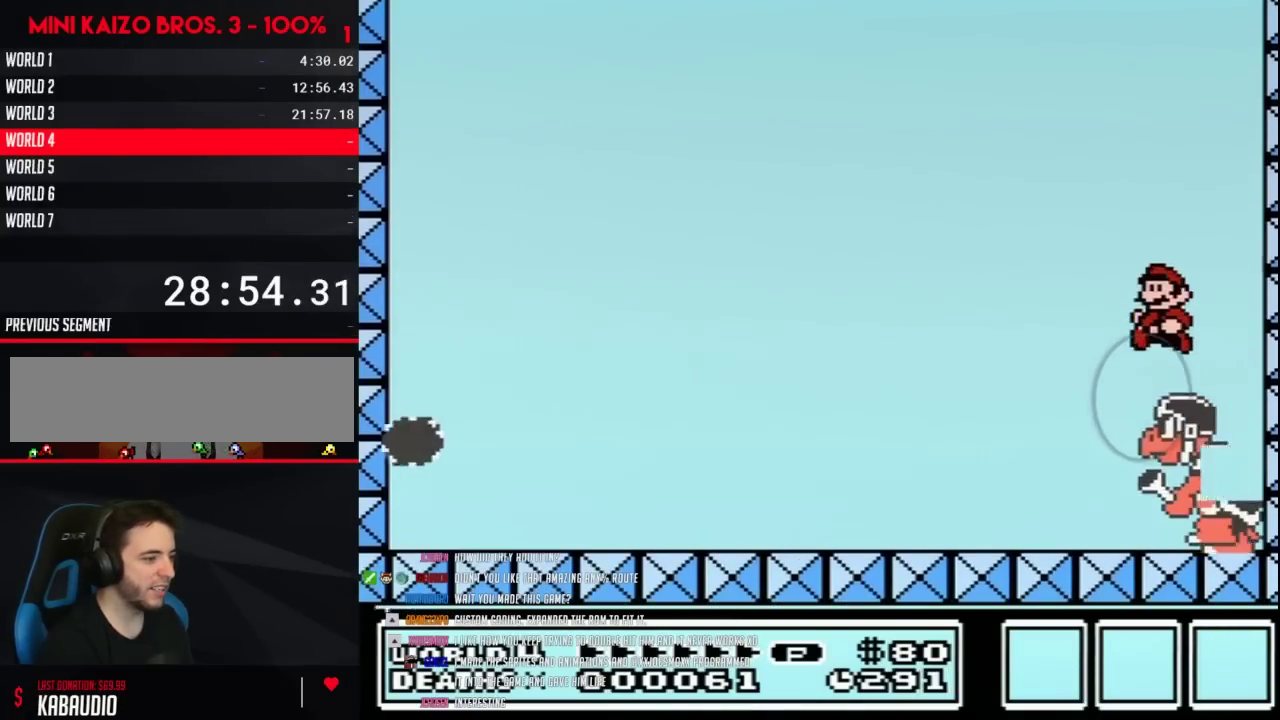
{"buttons": ["B"], "events": [[33, "DPAD_RIGHT", "up"], [50, "DPAD_LEFT", "down"], [150, "DPAD_LEFT", "up"], [183, "DPAD_RIGHT", "down"], [283, "DPAD_LEFT", "down"], [283, "DPAD_RIGHT", "up"], [367, "DPAD_LEFT", "up"], [400, "DPAD_RIGHT", "down"], [500, "DPAD_RIGHT", "up"]]}
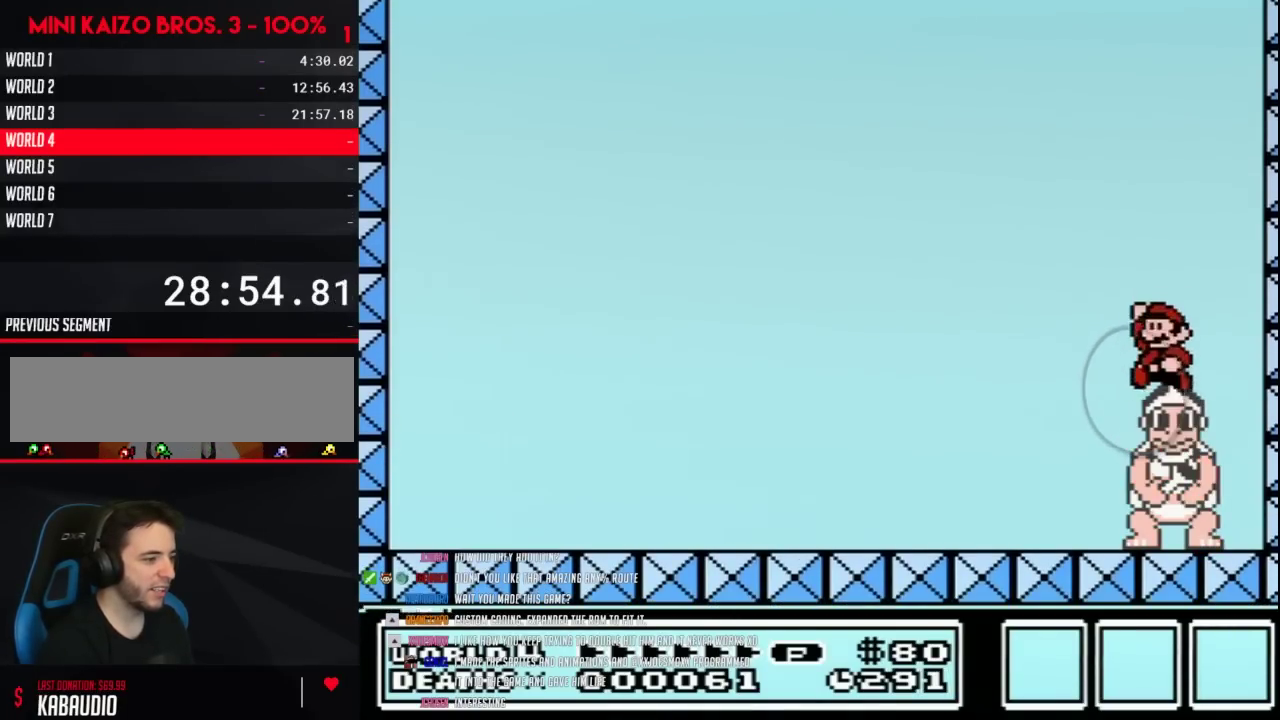
{"buttons": ["B"], "events": [[17, "DPAD_LEFT", "down"], [117, "DPAD_LEFT", "up"], [117, "DPAD_RIGHT", "down"], [250, "DPAD_RIGHT", "up"], [283, "DPAD_LEFT", "down"], [367, "DPAD_LEFT", "up"], [367, "DPAD_RIGHT", "down"], [500, "DPAD_RIGHT", "up"]]}
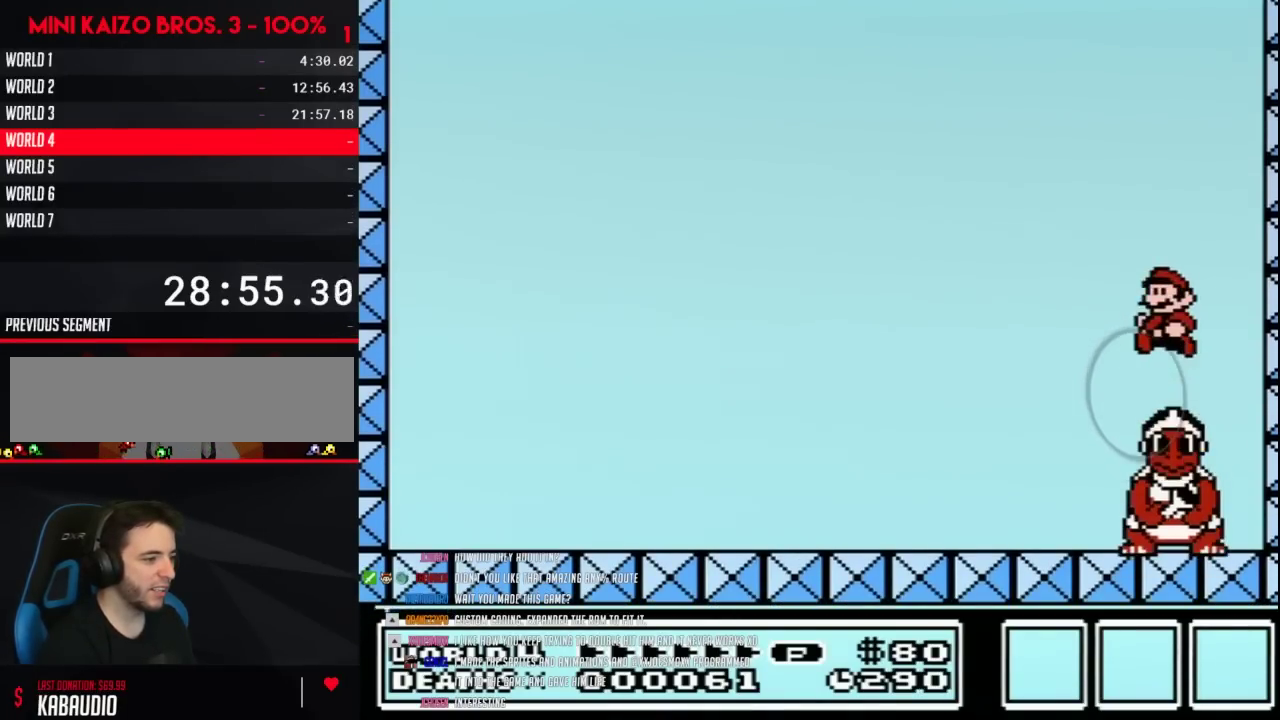
{"buttons": ["B", "DPAD_LEFT"], "events": [[17, "DPAD_LEFT", "down"], [217, "DPAD_LEFT", "up"], [283, "DPAD_LEFT", "down"]]}
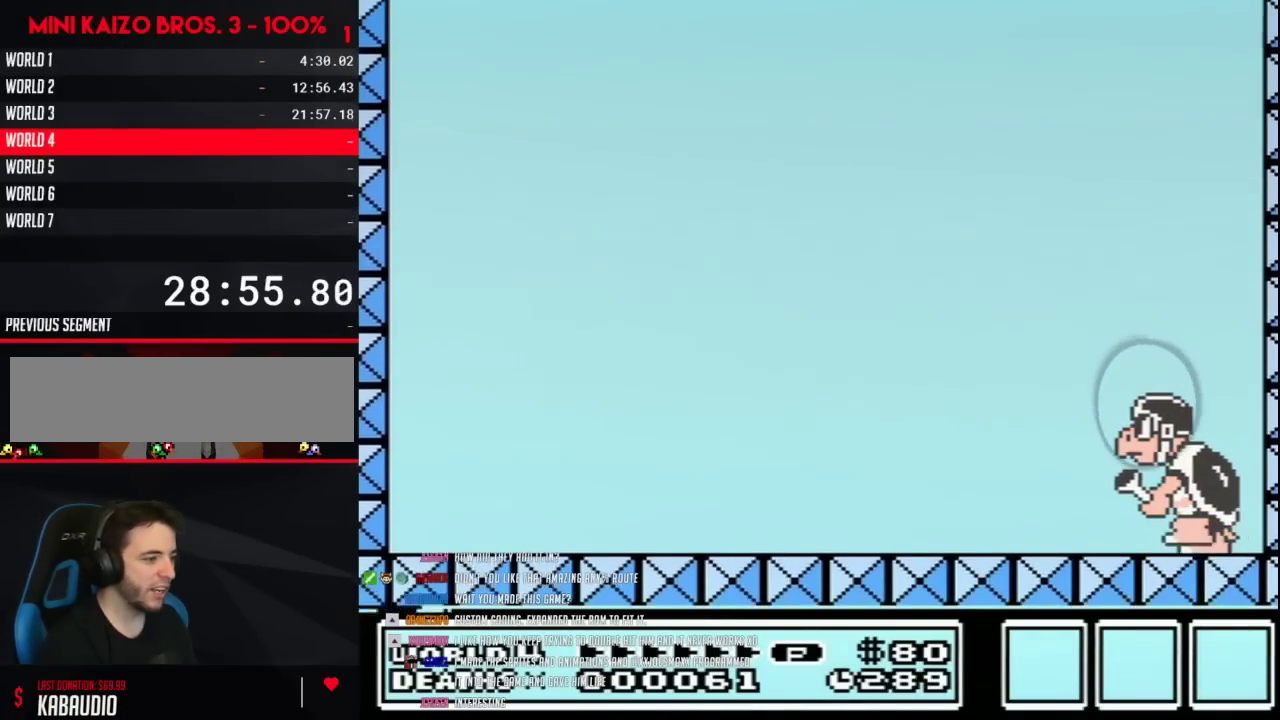
{"buttons": ["B"], "events": [[83, "DPAD_LEFT", "up"], [117, "DPAD_RIGHT", "down"], [250, "DPAD_RIGHT", "up"], [267, "DPAD_LEFT", "down"], [467, "DPAD_LEFT", "up"]]}
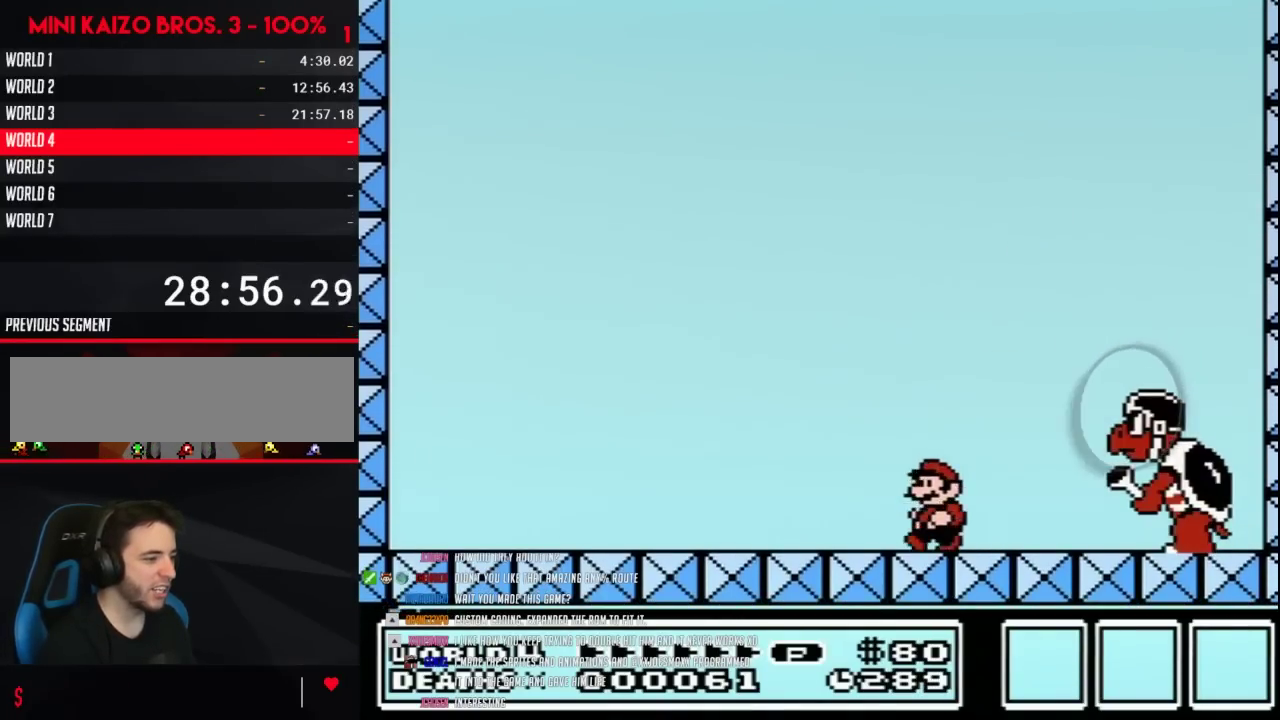
{"buttons": ["B"], "events": [[183, "DPAD_LEFT", "down"], [300, "DPAD_LEFT", "up"]]}
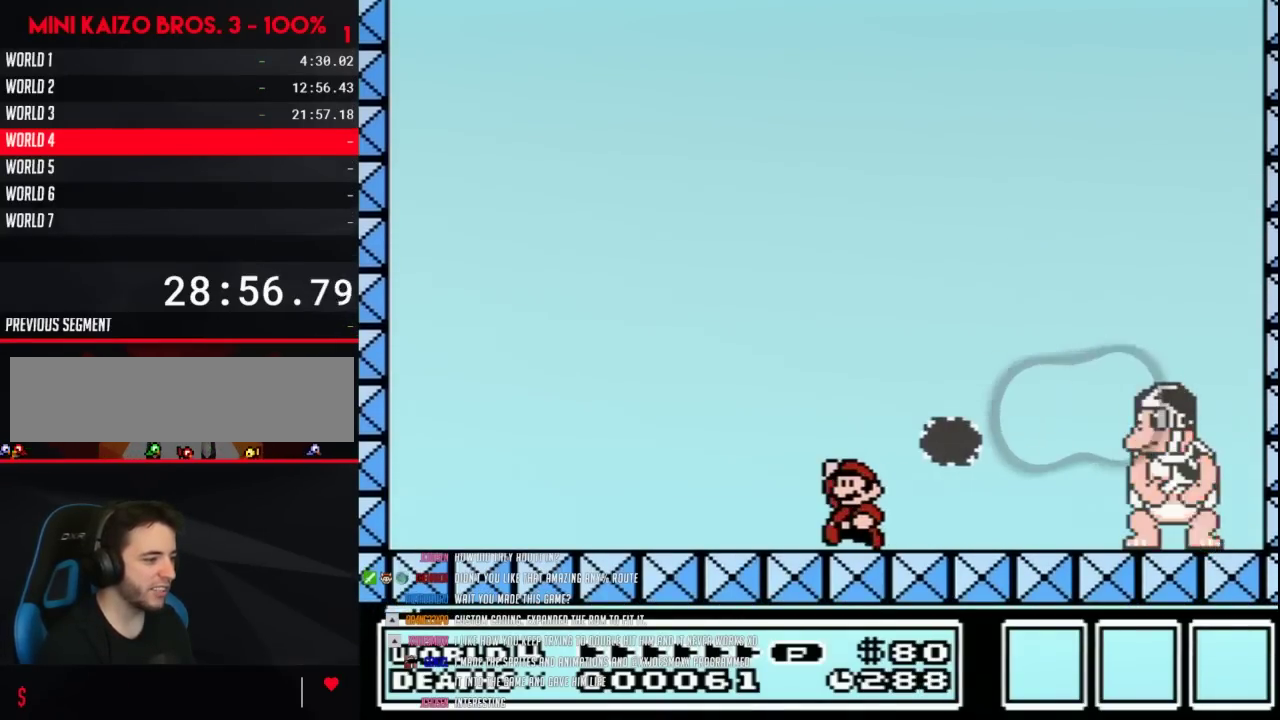
{"buttons": ["B", "DPAD_RIGHT"], "events": [[33, "DPAD_LEFT", "down"], [83, "A", "down"], [300, "DPAD_LEFT", "up"], [333, "DPAD_RIGHT", "down"], [433, "A", "up"]]}
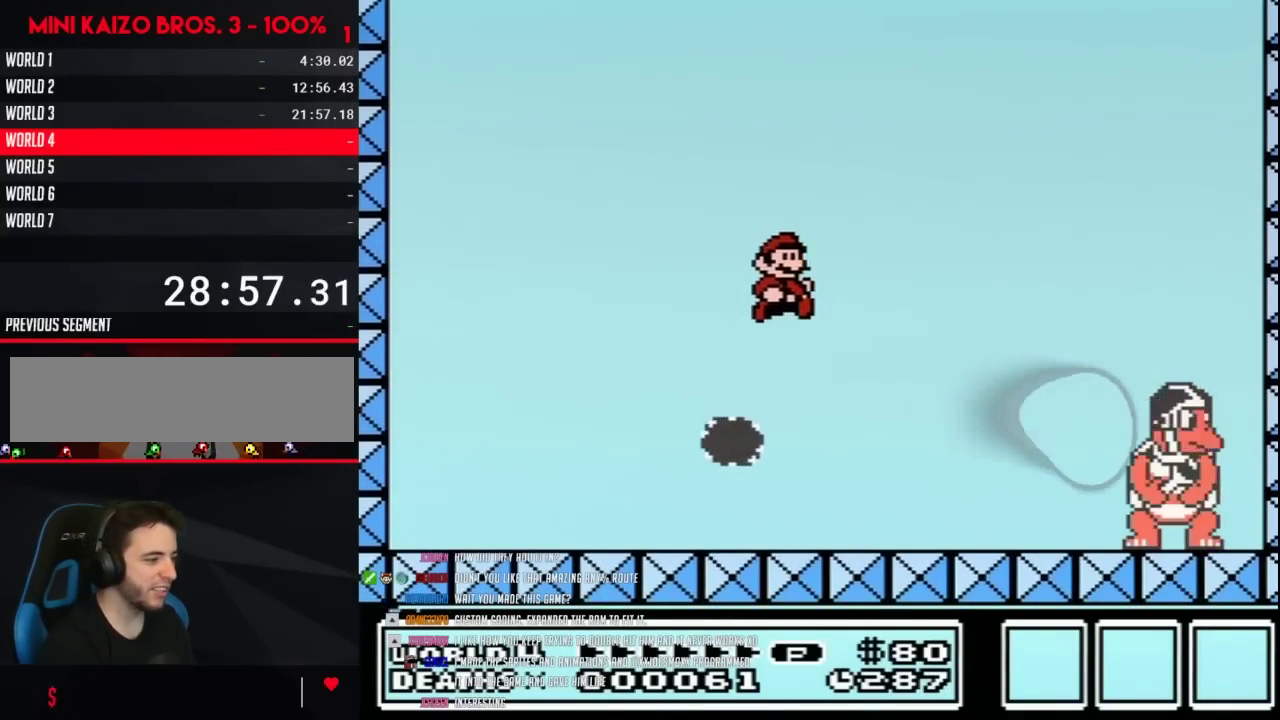
{"buttons": ["B", "DPAD_LEFT"], "events": [[183, "DPAD_RIGHT", "up"], [217, "DPAD_LEFT", "down"], [400, "DPAD_LEFT", "up"], [500, "DPAD_LEFT", "down"]]}
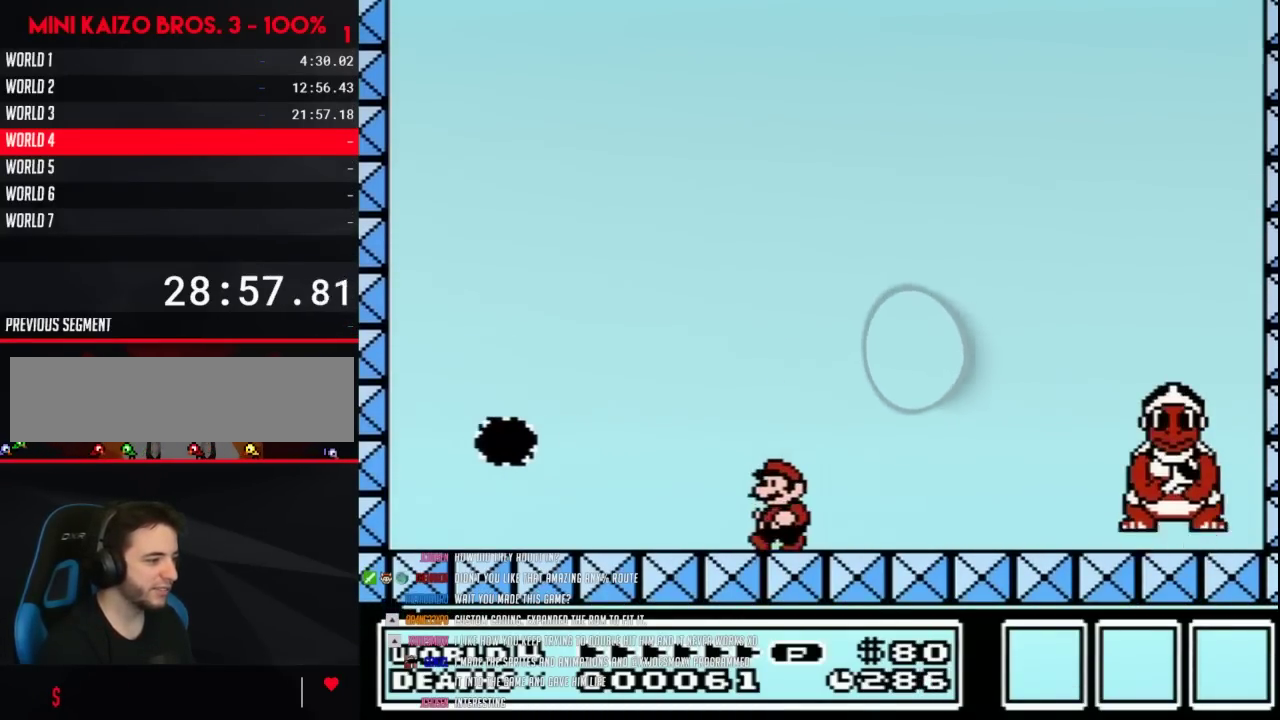
{"buttons": ["B"], "events": [[300, "DPAD_LEFT", "up"]]}
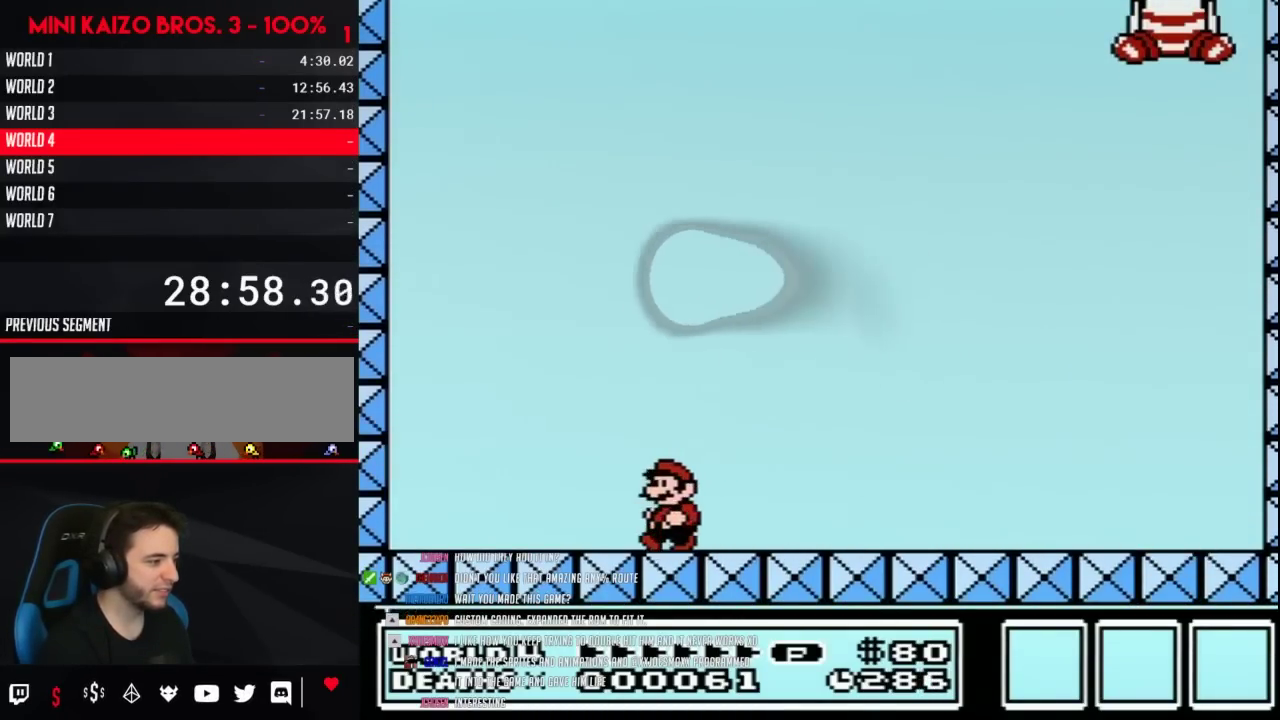
{"buttons": ["A", "B", "DPAD_RIGHT"], "events": [[33, "DPAD_LEFT", "down"], [367, "A", "down"], [433, "DPAD_LEFT", "up"], [500, "DPAD_RIGHT", "down"]]}